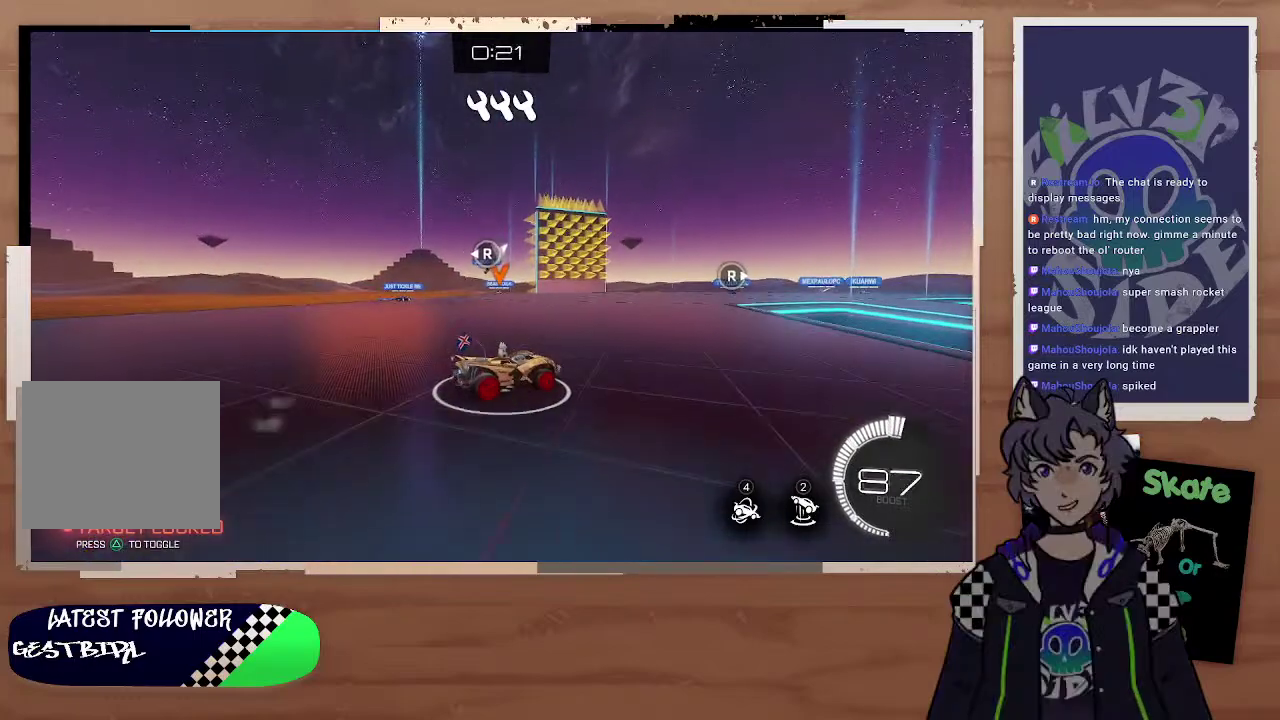
Gameplay with a controller (PlayStation layout); each line is a JSON object with the inputs held at the frame after it. "events" lists button and stick changes between this image and that frame as [ms after this image, input, new state], when the widget could be followed in between.
{"buttons": ["R2"], "left_stick": "left", "right_stick": "center", "events": [[33, "left_stick", "left"], [100, "left_stick", "right"], [200, "left_stick", "left"], [300, "right_stick", "left"], [433, "right_stick", "center"]]}
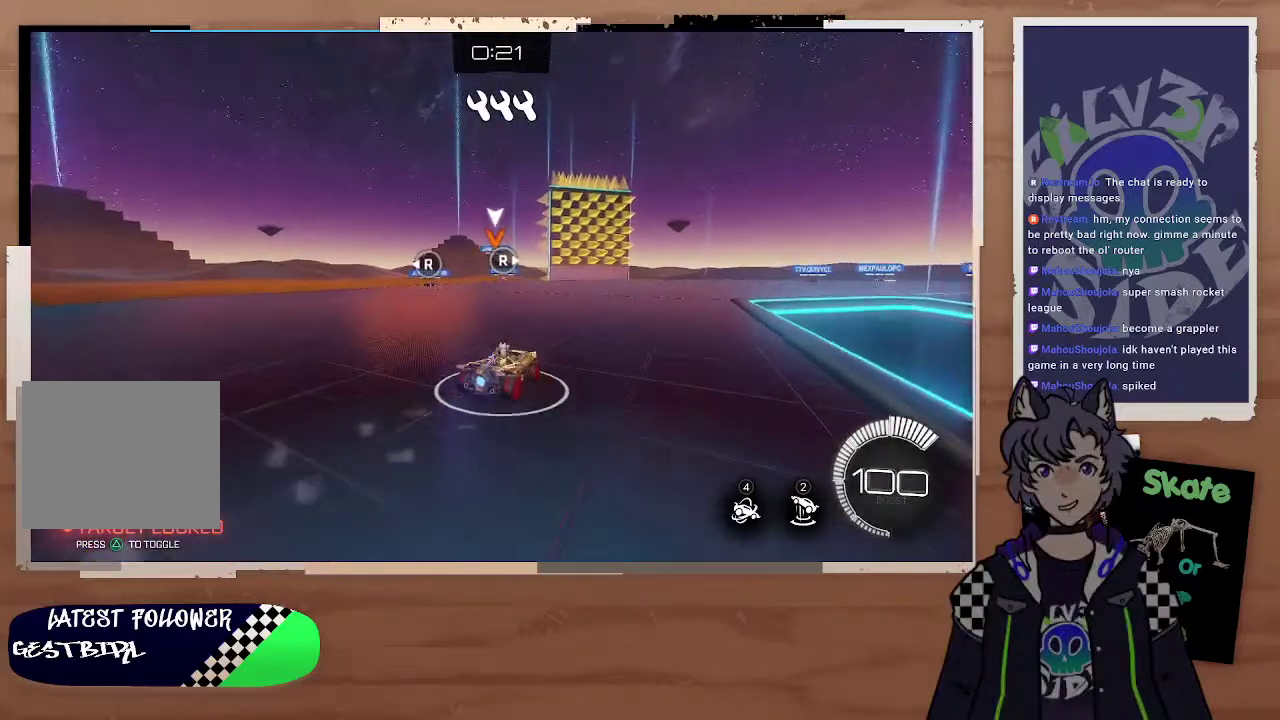
{"buttons": ["R2"], "left_stick": "left", "right_stick": "center", "events": [[33, "left_stick", "center"], [133, "left_stick", "down-left"], [367, "left_stick", "left"]]}
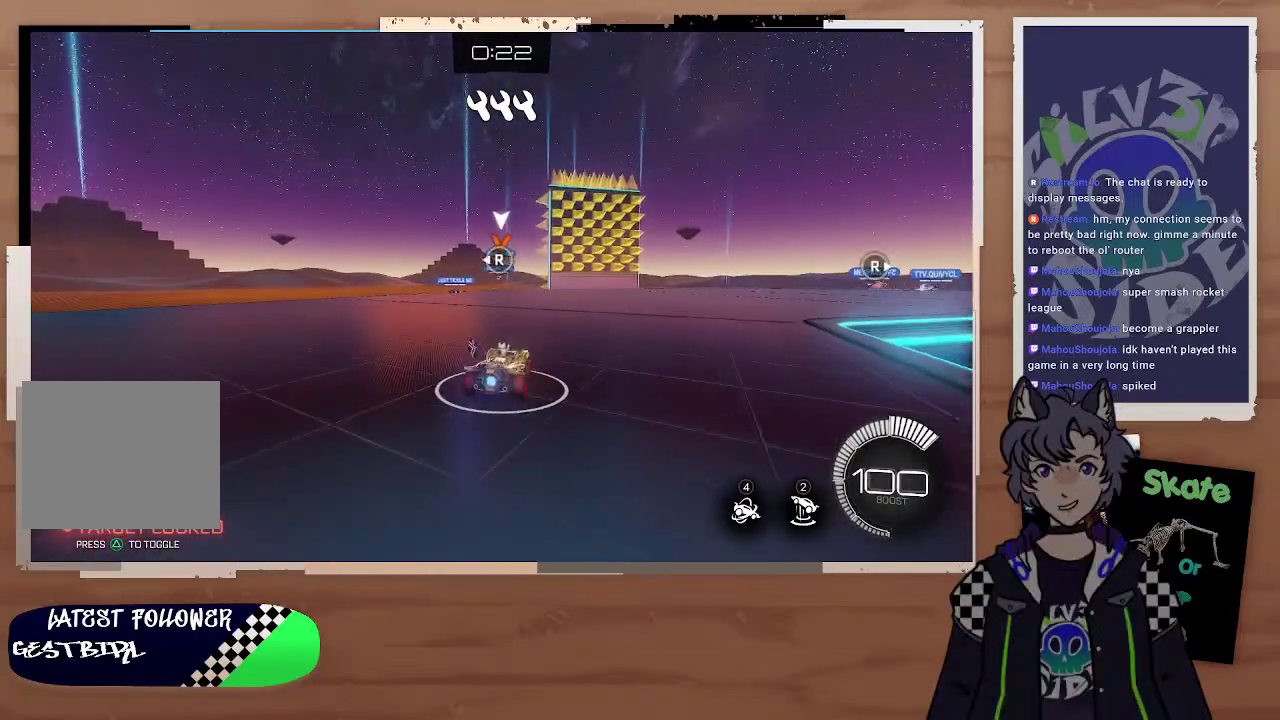
{"buttons": [], "left_stick": "left", "right_stick": "center", "events": [[267, "R2", "up"]]}
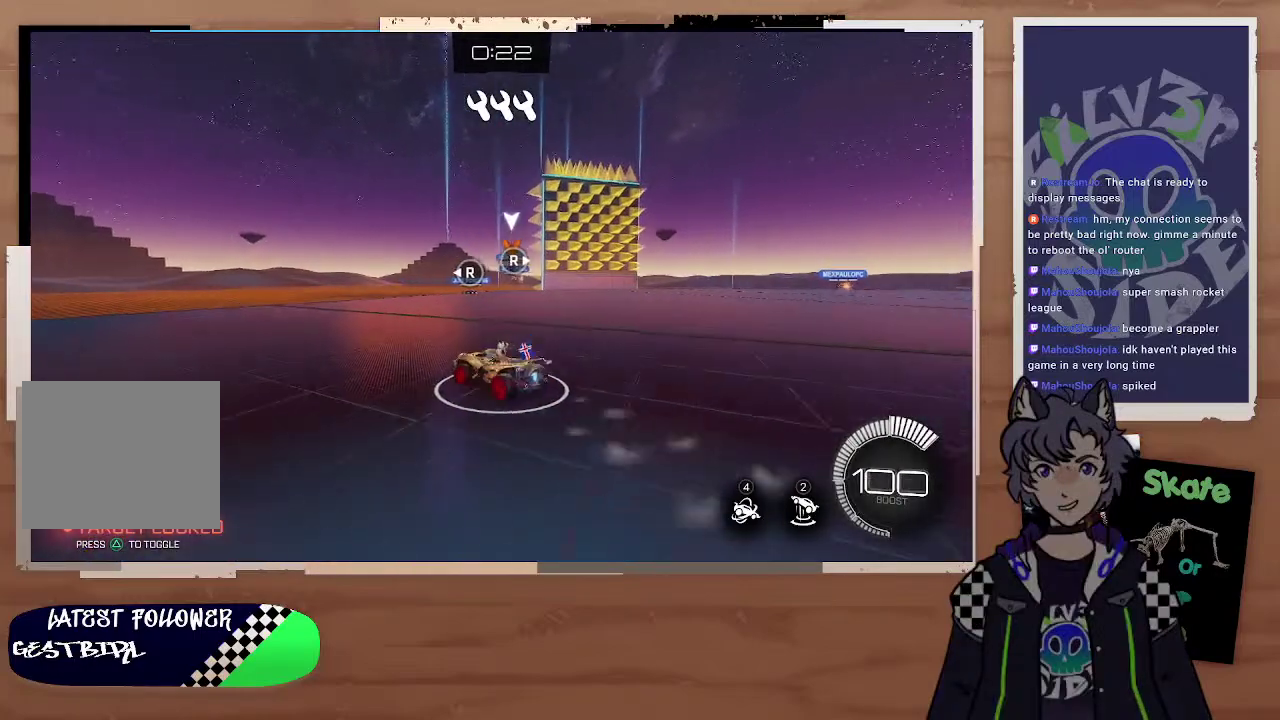
{"buttons": [], "left_stick": "right", "right_stick": "center", "events": [[133, "left_stick", "right"], [167, "right_stick", "left"], [233, "right_stick", "center"]]}
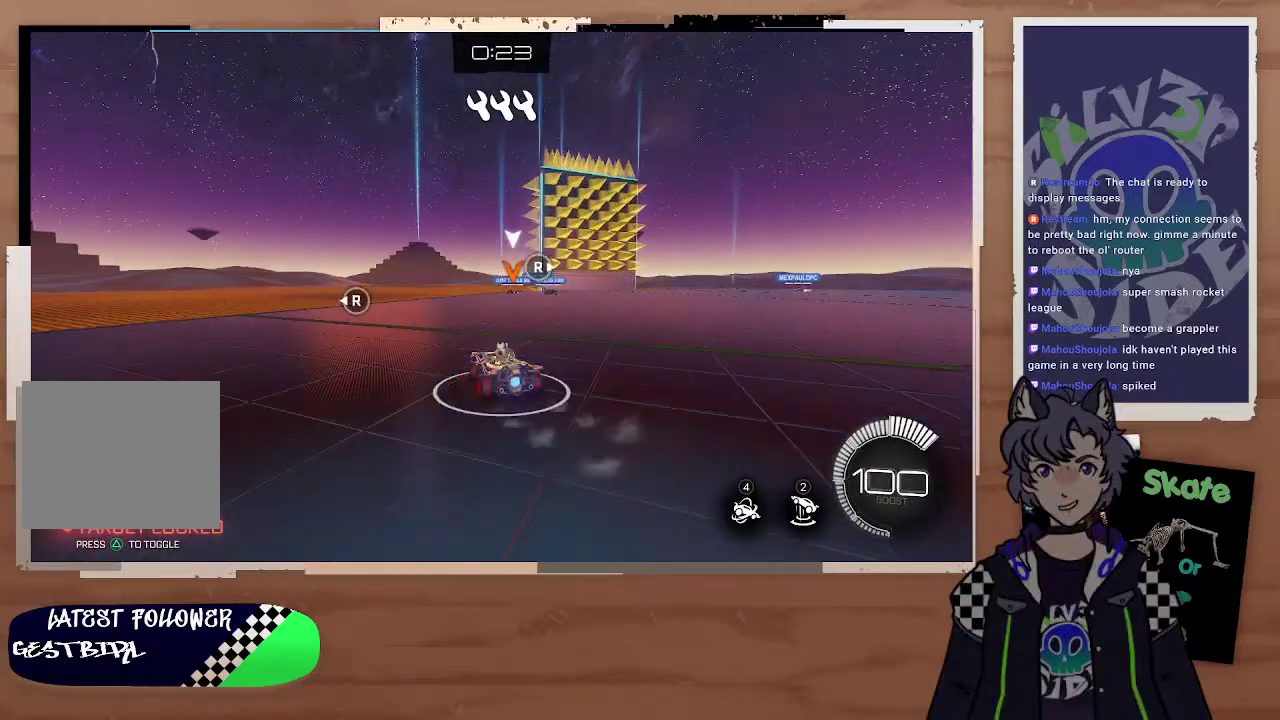
{"buttons": ["R2"], "left_stick": "center", "right_stick": "center", "events": [[267, "R2", "down"], [400, "left_stick", "center"]]}
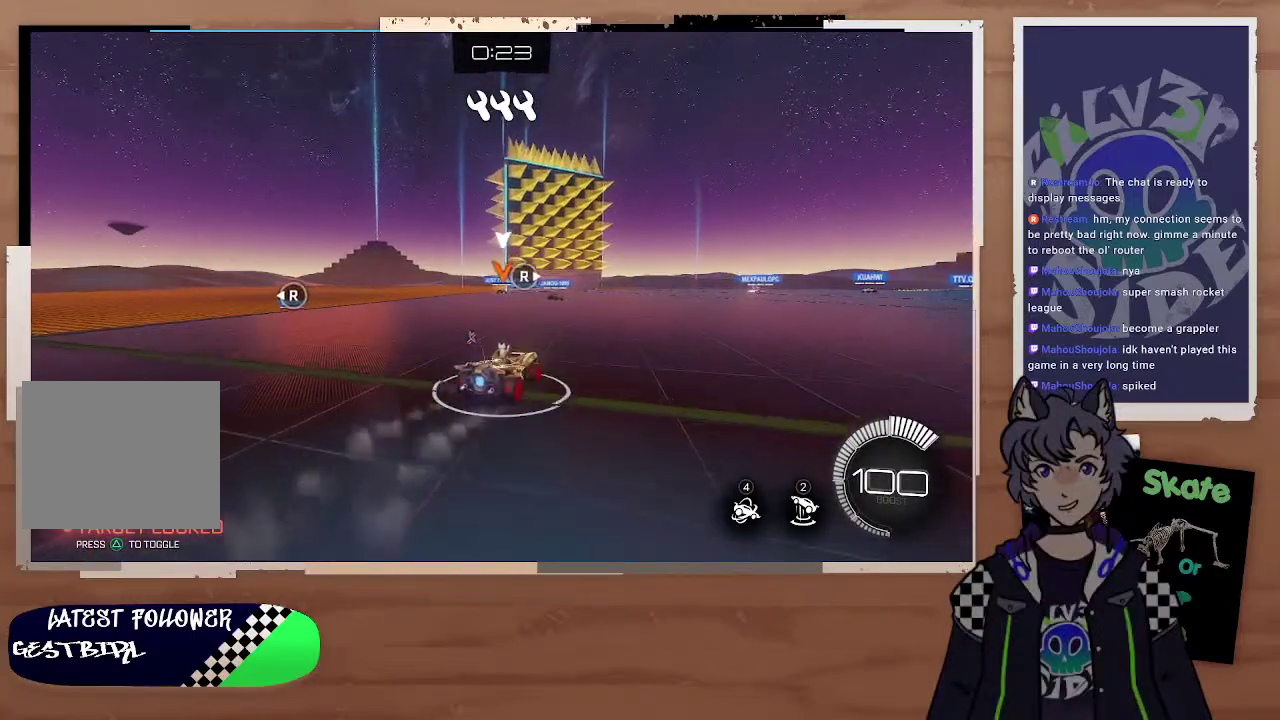
{"buttons": ["CIRCLE", "R2"], "left_stick": "up-right", "right_stick": "center", "events": [[33, "left_stick", "left"], [33, "right_stick", "right"], [133, "left_stick", "down-right"], [267, "left_stick", "left"], [300, "right_stick", "center"], [333, "left_stick", "center"], [467, "left_stick", "up-right"], [500, "CIRCLE", "down"]]}
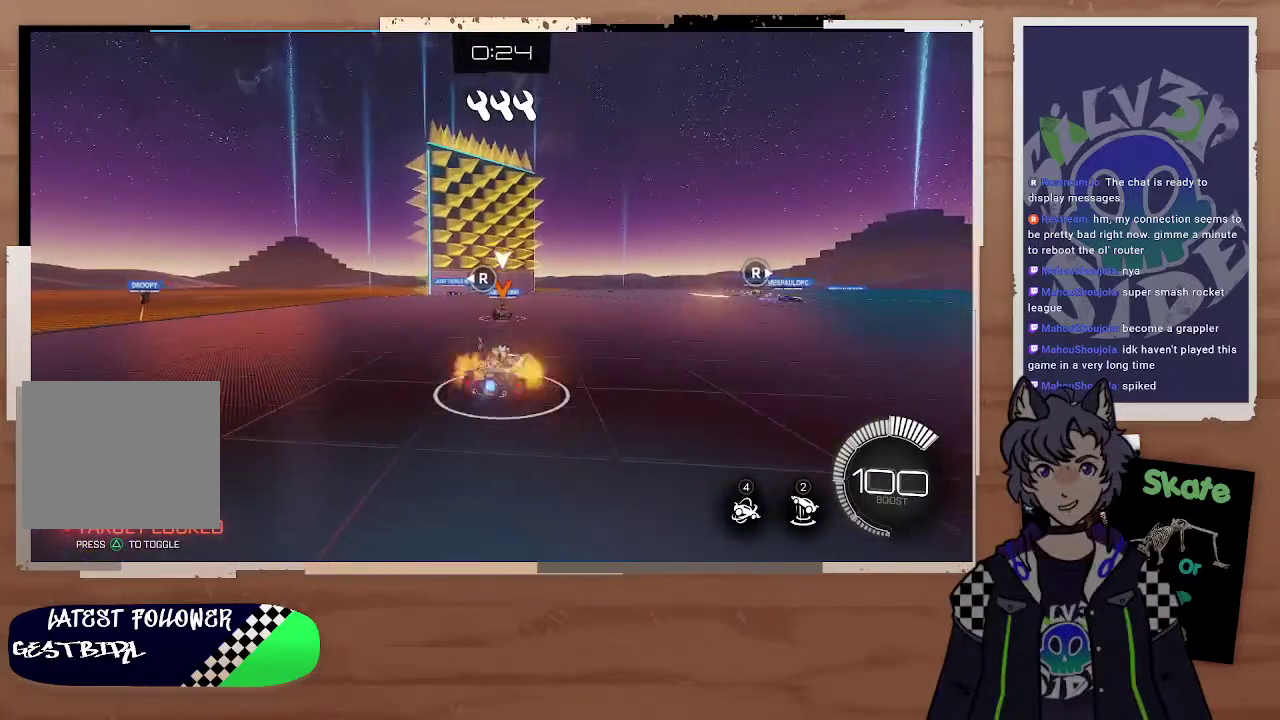
{"buttons": ["R2"], "left_stick": "center", "right_stick": "center", "events": [[33, "CROSS", "down"], [33, "L2", "down"], [33, "left_stick", "up"], [67, "L3", "down"], [100, "CROSS", "up"], [167, "CROSS", "down"], [167, "left_stick", "up-left"], [300, "CIRCLE", "up"], [300, "CROSS", "up"], [367, "left_stick", "left"], [400, "L3", "up"], [467, "L2", "up"], [467, "left_stick", "center"]]}